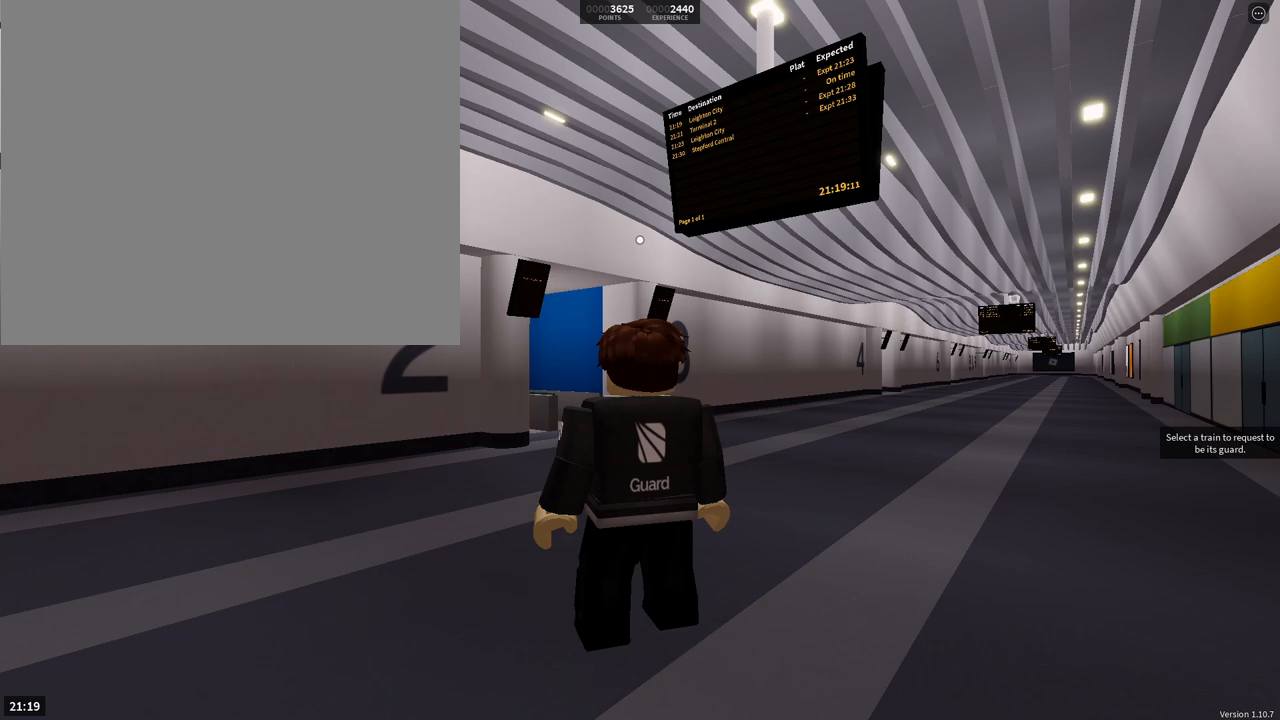
Gameplay with a controller (PlayStation layout); each line is a JSON object with the inputs held at the frame after it. "events" lists button and stick changes between this image and that frame as [ms after this image, input, new state], when the widget could be followed in between.
{"buttons": [], "left_stick": "center", "right_stick": "center", "events": []}
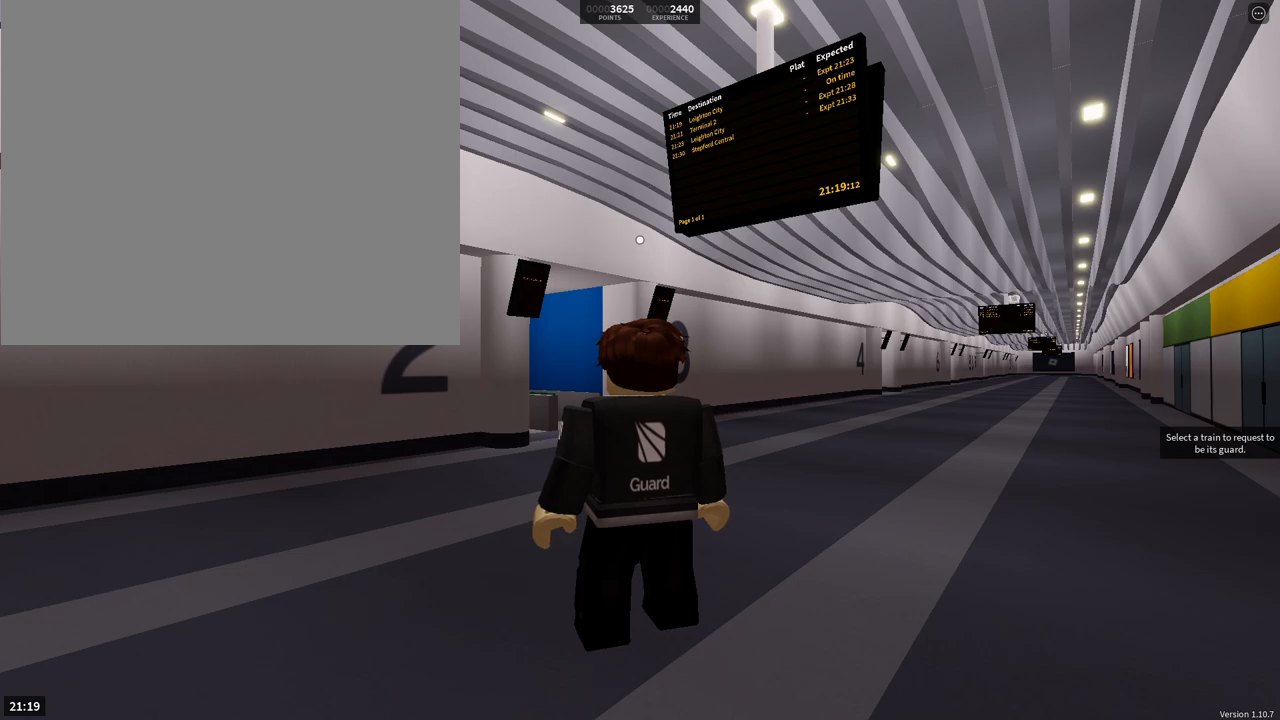
{"buttons": [], "left_stick": "center", "right_stick": "center", "events": []}
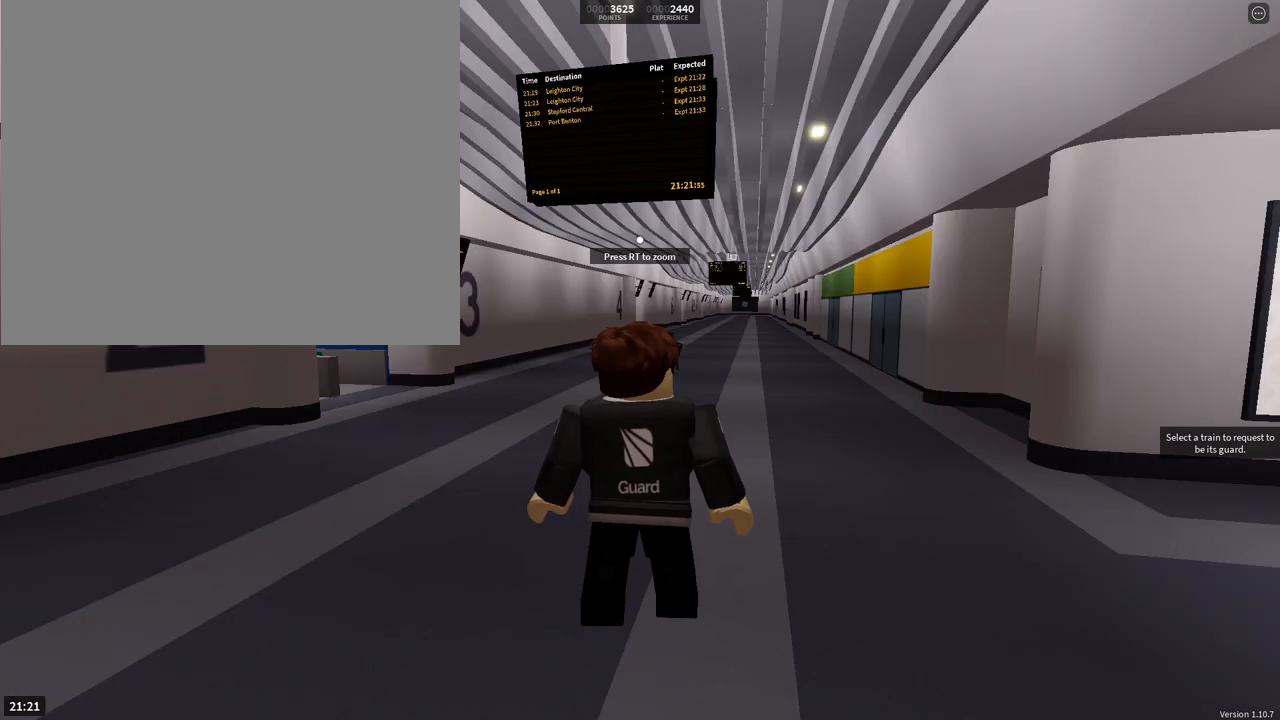
{"buttons": [], "left_stick": "center", "right_stick": "center", "events": []}
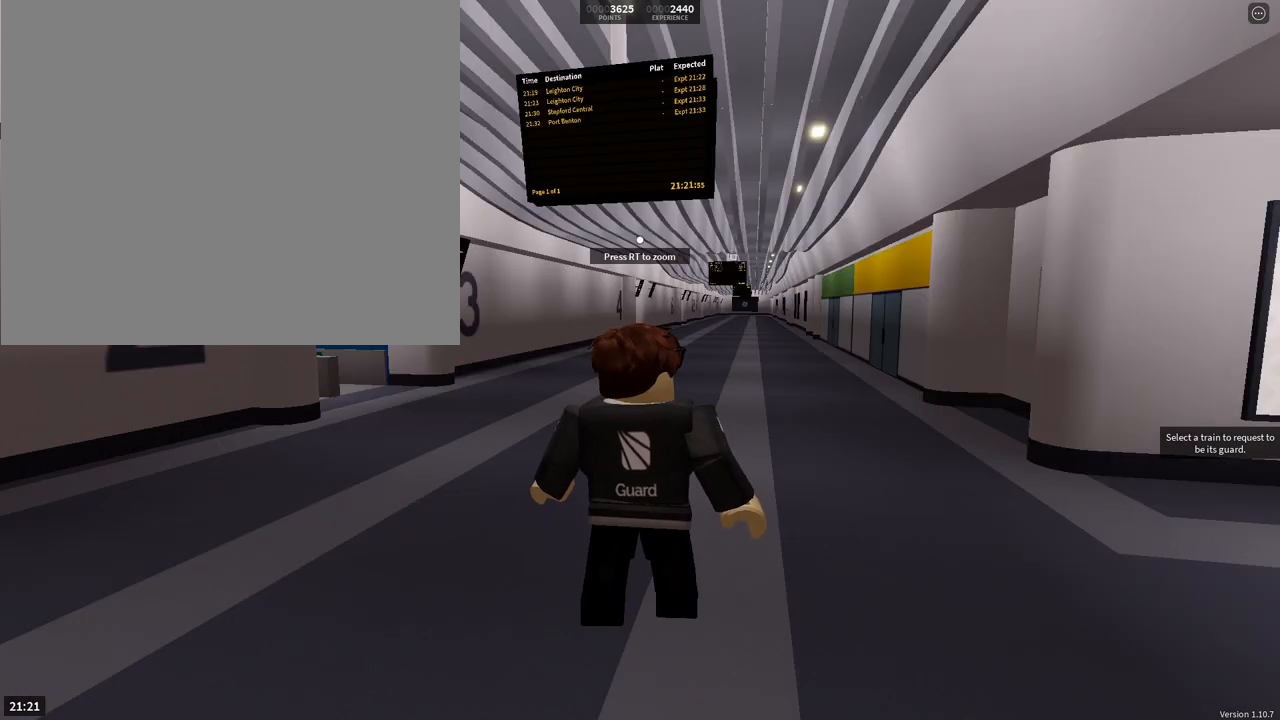
{"buttons": [], "left_stick": "center", "right_stick": "center", "events": []}
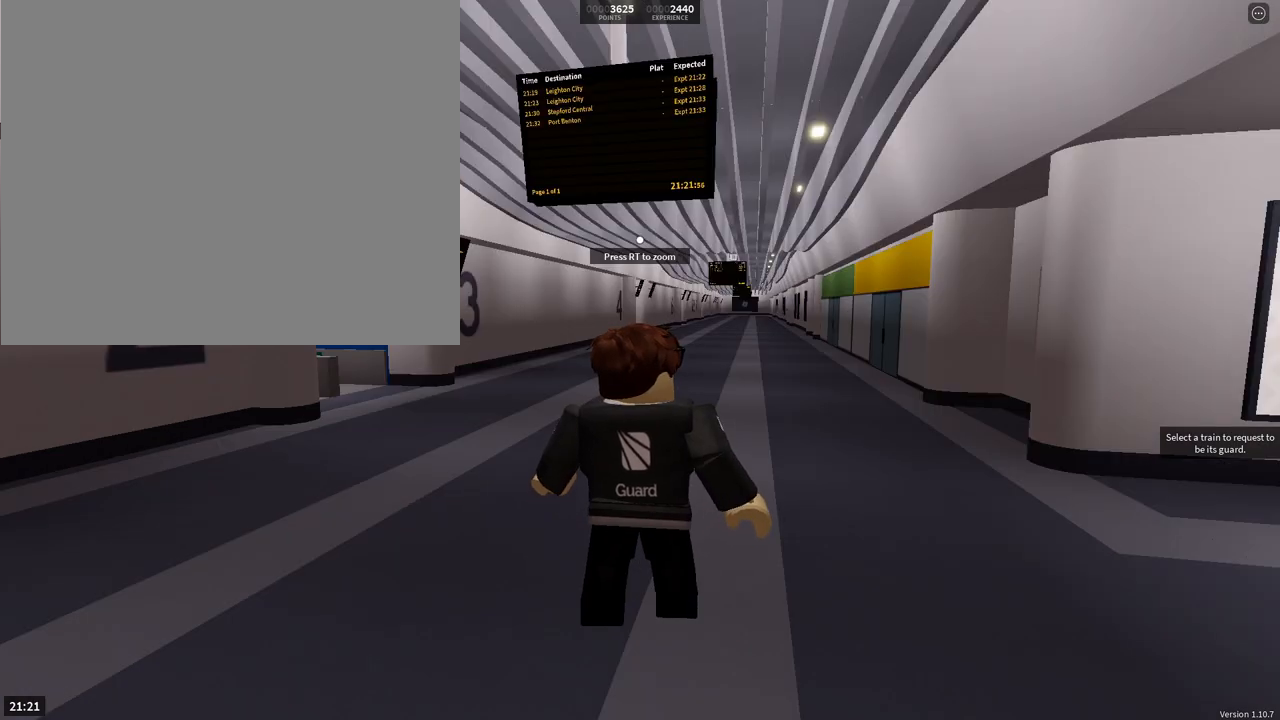
{"buttons": [], "left_stick": "up", "right_stick": "center", "events": [[467, "left_stick", "up"]]}
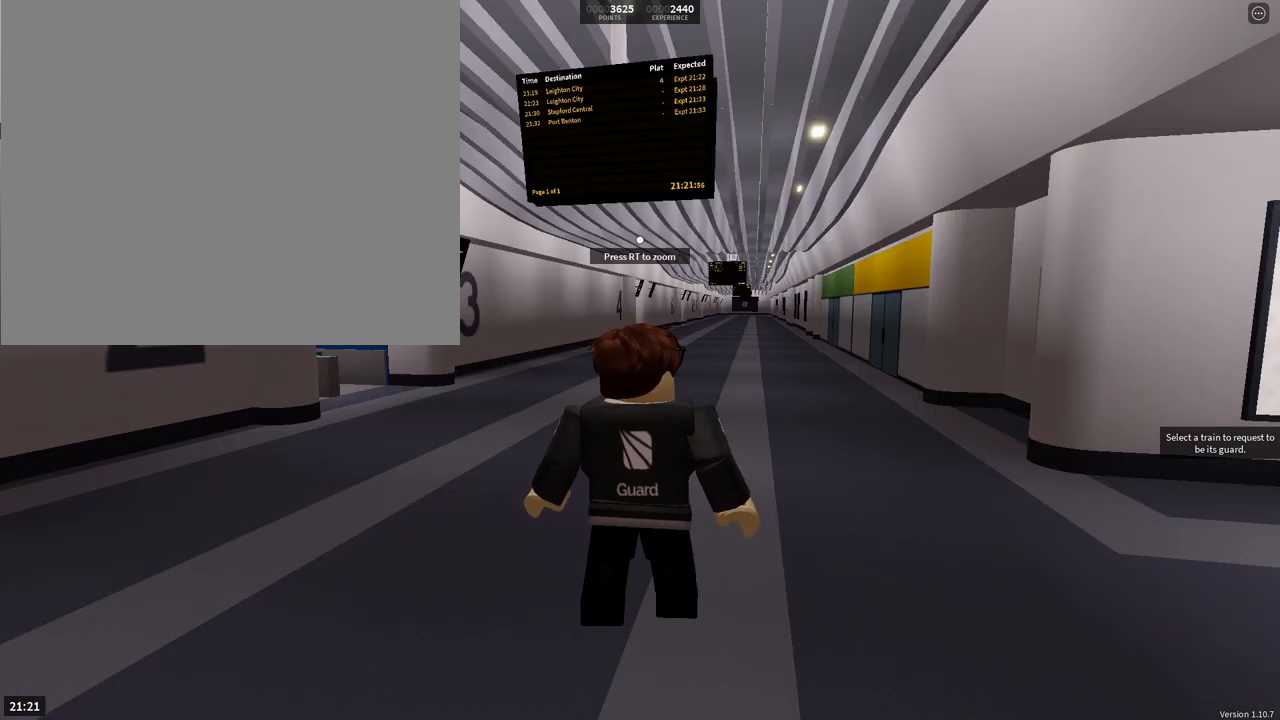
{"buttons": ["R2"], "left_stick": "up", "right_stick": "center", "events": [[50, "R2", "down"]]}
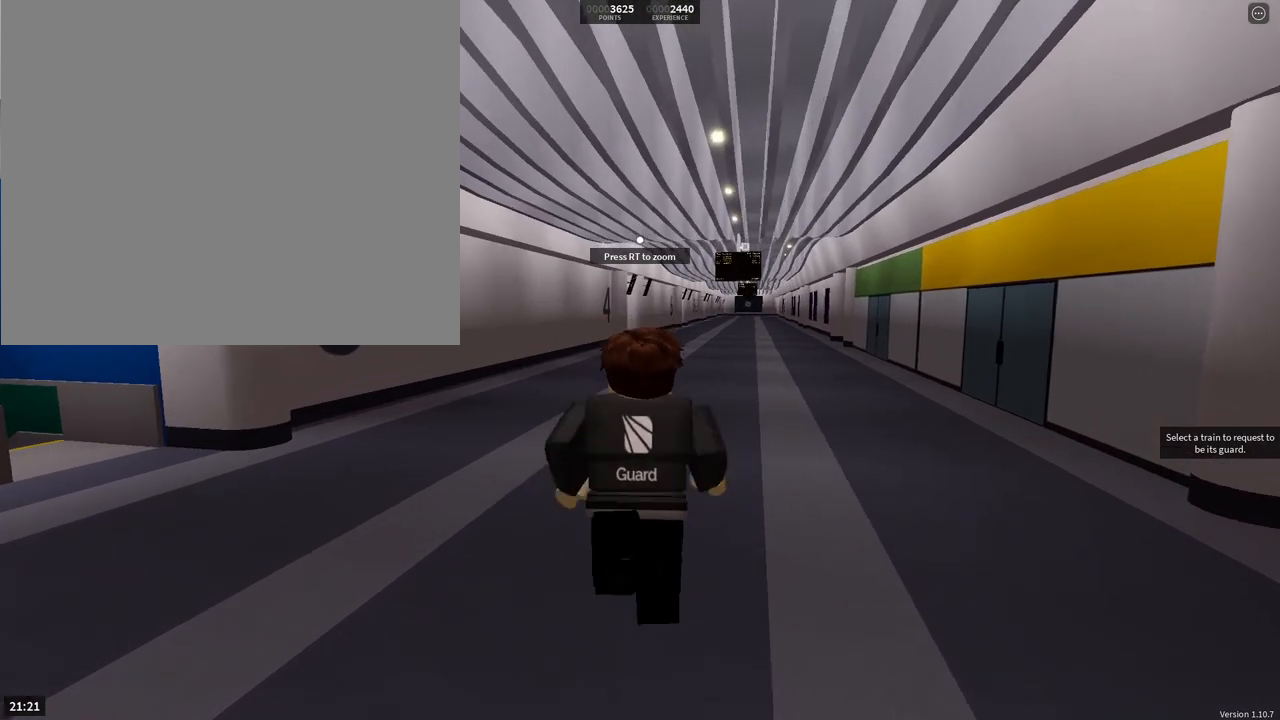
{"buttons": ["R2"], "left_stick": "up-right", "right_stick": "center", "events": [[200, "right_stick", "left"], [250, "left_stick", "up-right"], [384, "right_stick", "center"]]}
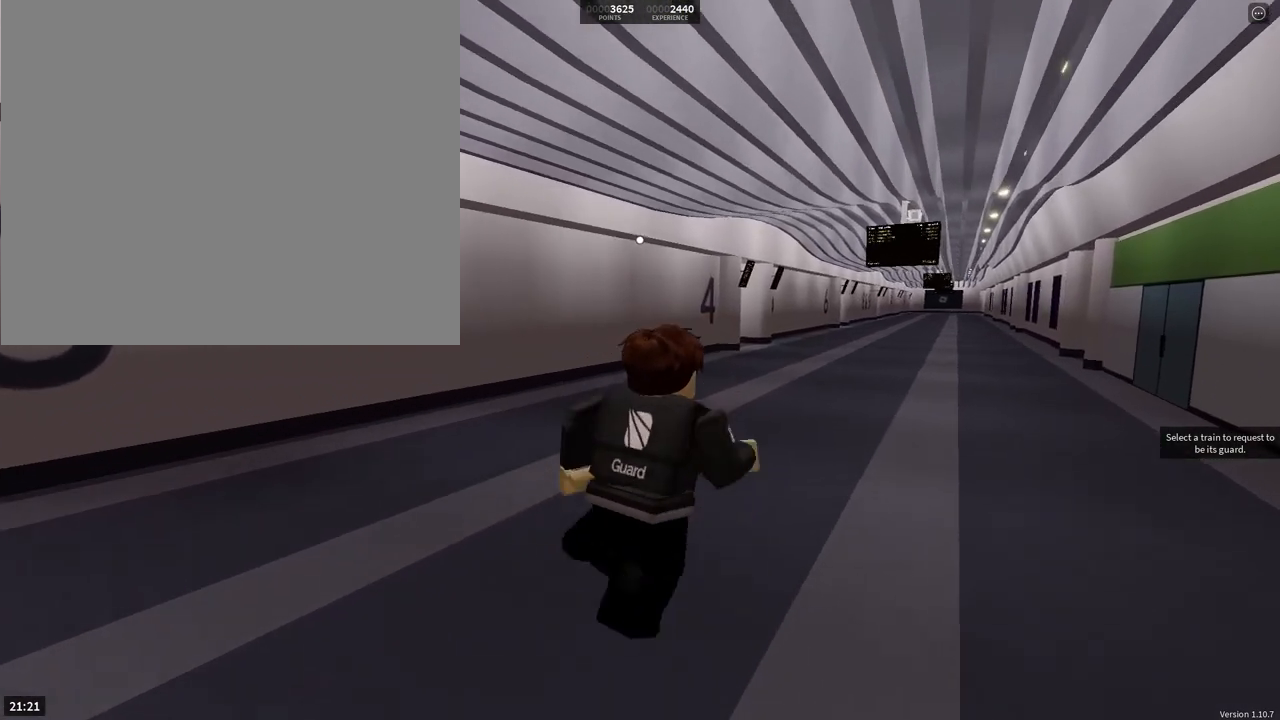
{"buttons": ["R2"], "left_stick": "up-right", "right_stick": "center", "events": [[150, "right_stick", "left"], [283, "right_stick", "center"]]}
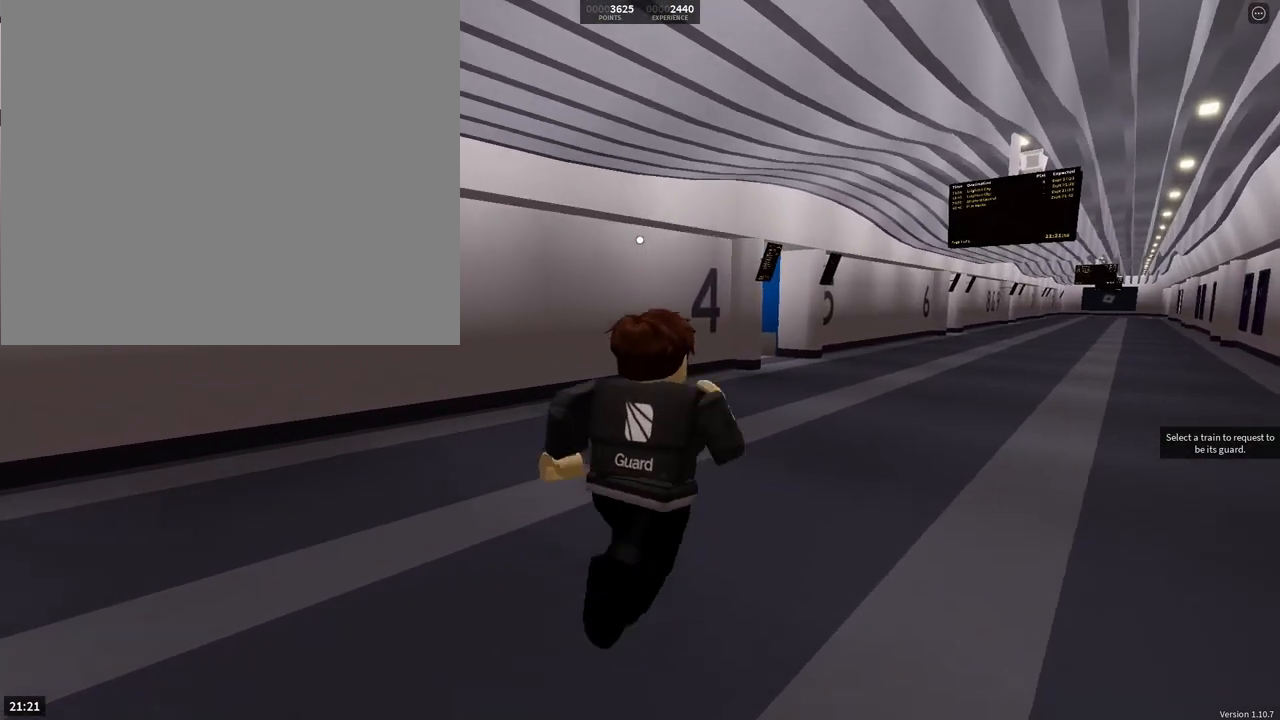
{"buttons": ["R2"], "left_stick": "center", "right_stick": "center", "events": [[100, "right_stick", "left"], [167, "left_stick", "up"], [250, "right_stick", "center"], [367, "left_stick", "center"]]}
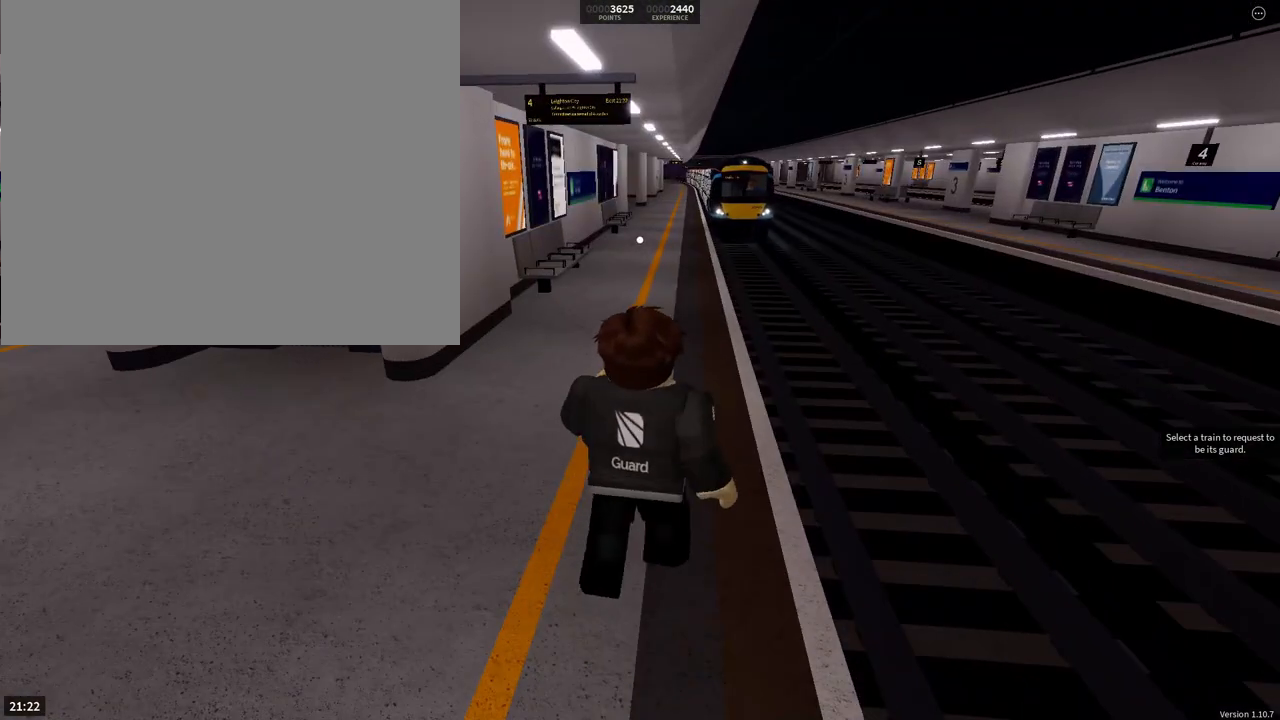
{"buttons": ["R2"], "left_stick": "down", "right_stick": "center", "events": [[66, "R2", "up"], [100, "left_stick", "down-left"], [450, "R2", "down"], [500, "left_stick", "down"]]}
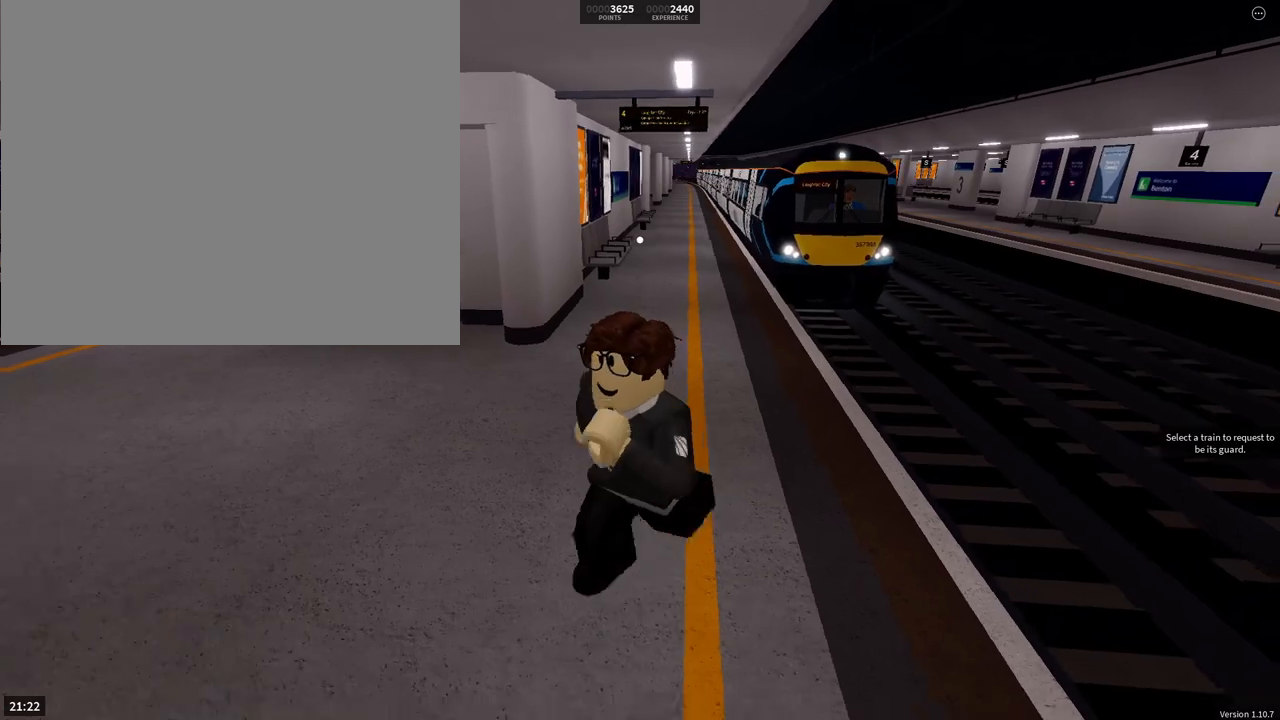
{"buttons": ["R2"], "left_stick": "down", "right_stick": "center", "events": []}
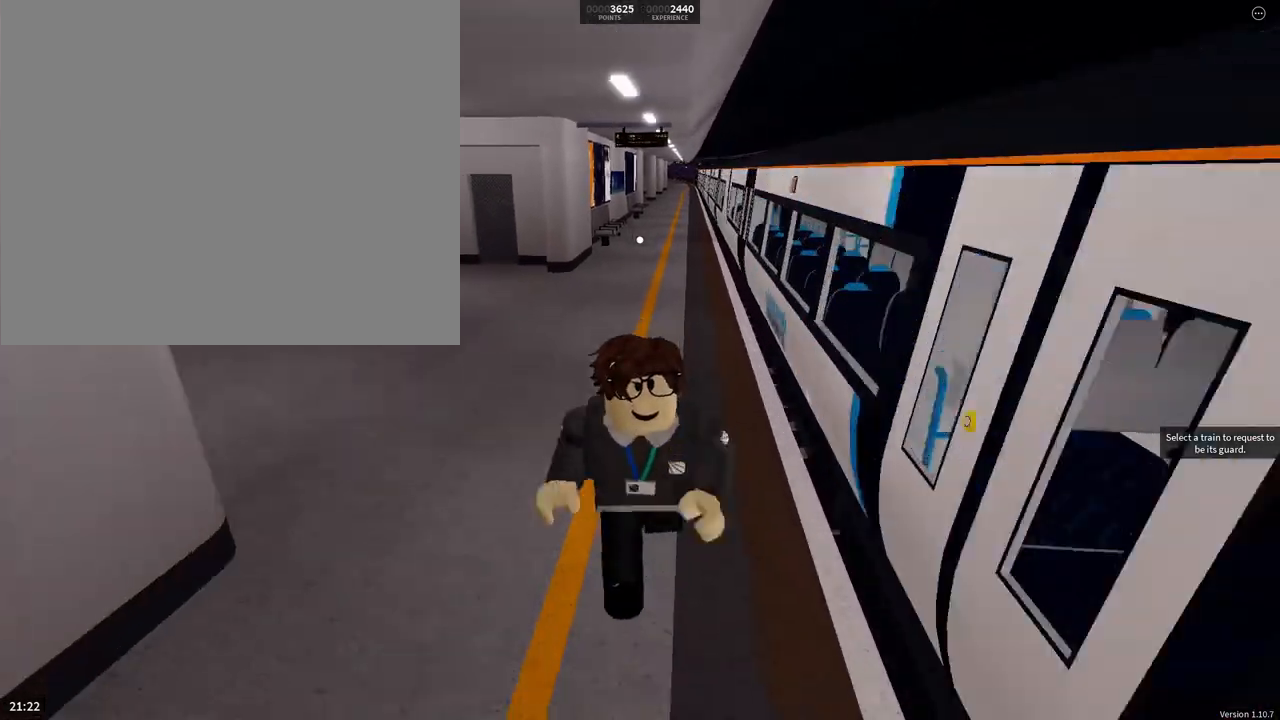
{"buttons": ["R2"], "left_stick": "down", "right_stick": "right", "events": [[116, "right_stick", "right"]]}
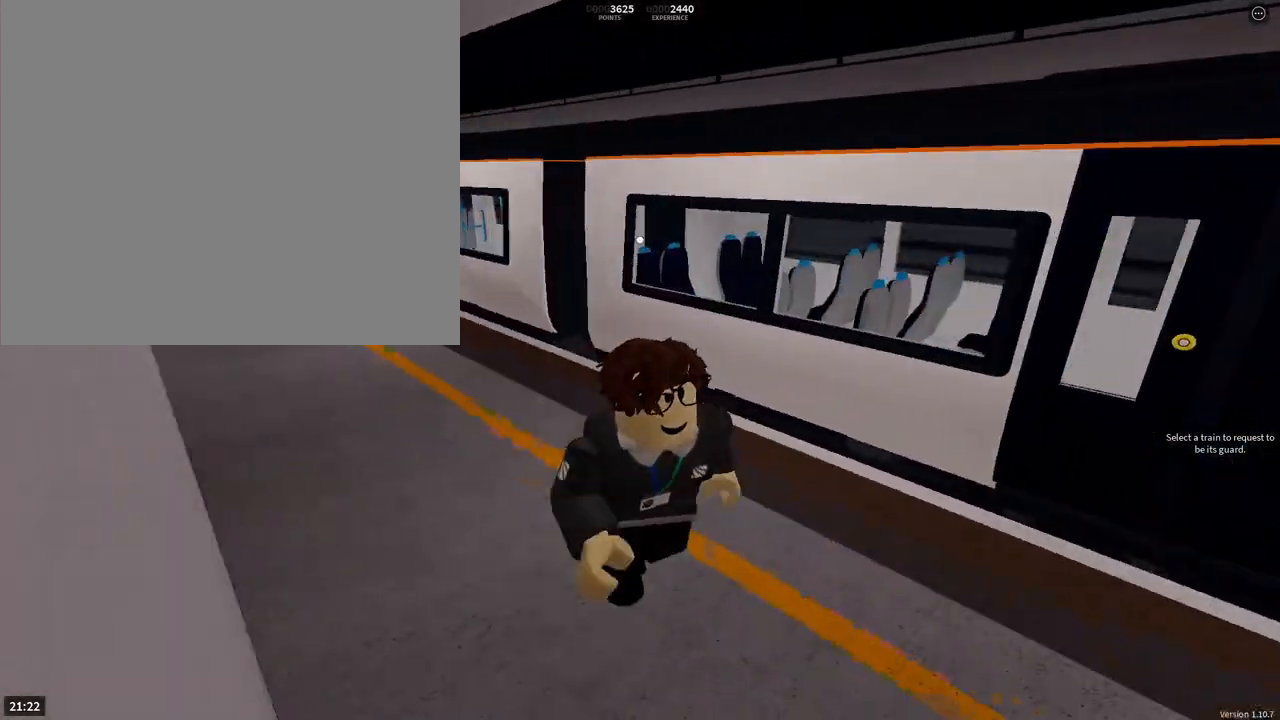
{"buttons": ["R2"], "left_stick": "right", "right_stick": "right", "events": [[33, "left_stick", "right"]]}
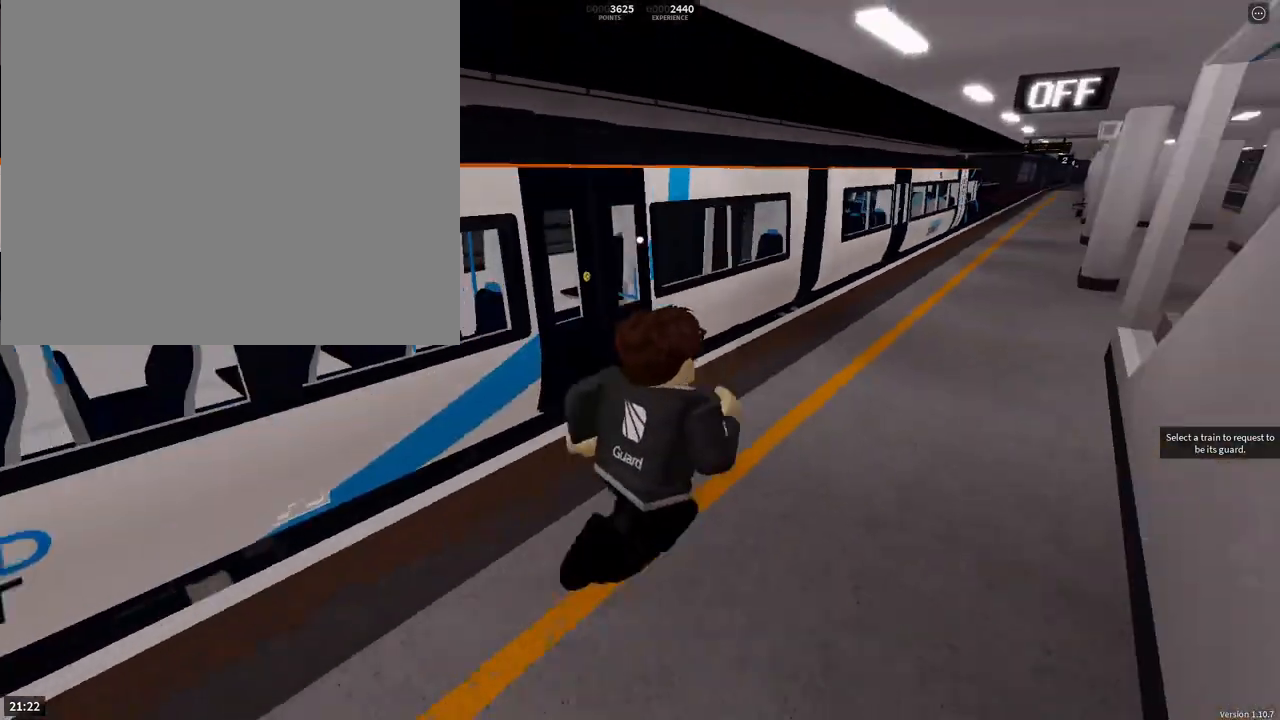
{"buttons": ["R2"], "left_stick": "up", "right_stick": "center", "events": [[100, "left_stick", "up-right"], [150, "right_stick", "center"], [216, "left_stick", "up"]]}
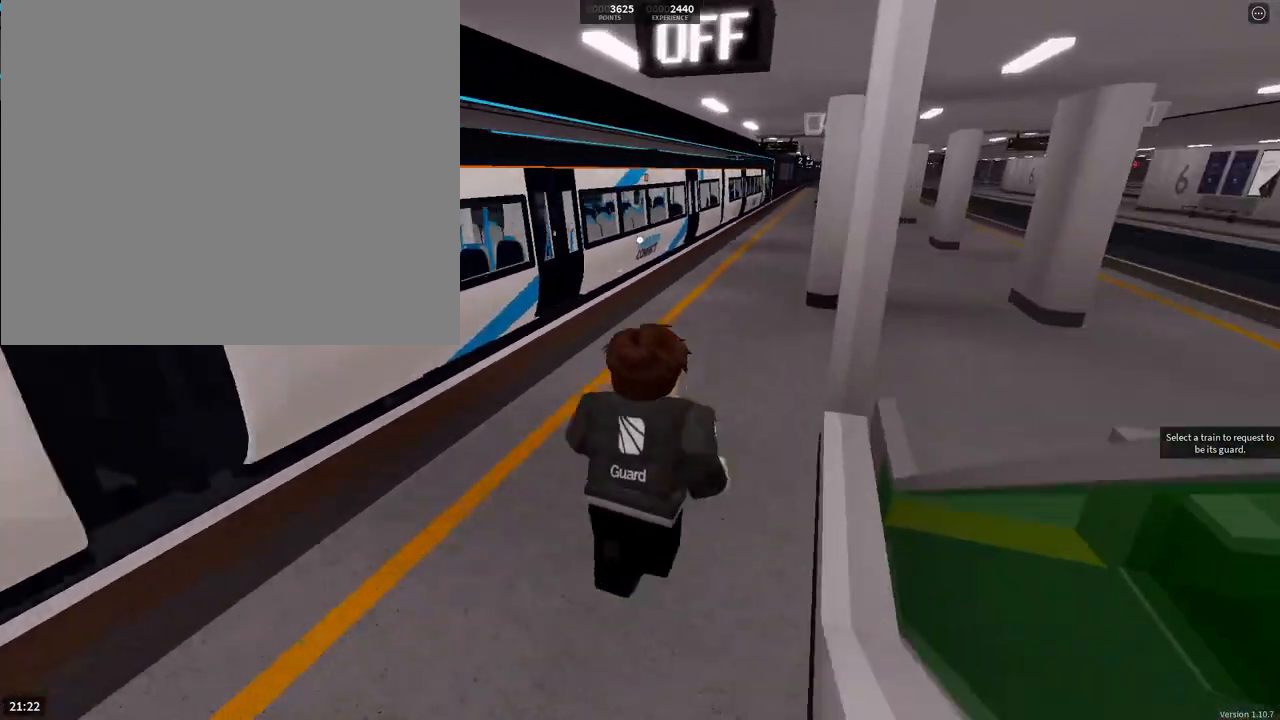
{"buttons": ["R2"], "left_stick": "up", "right_stick": "center", "events": [[83, "right_stick", "right"], [150, "right_stick", "center"]]}
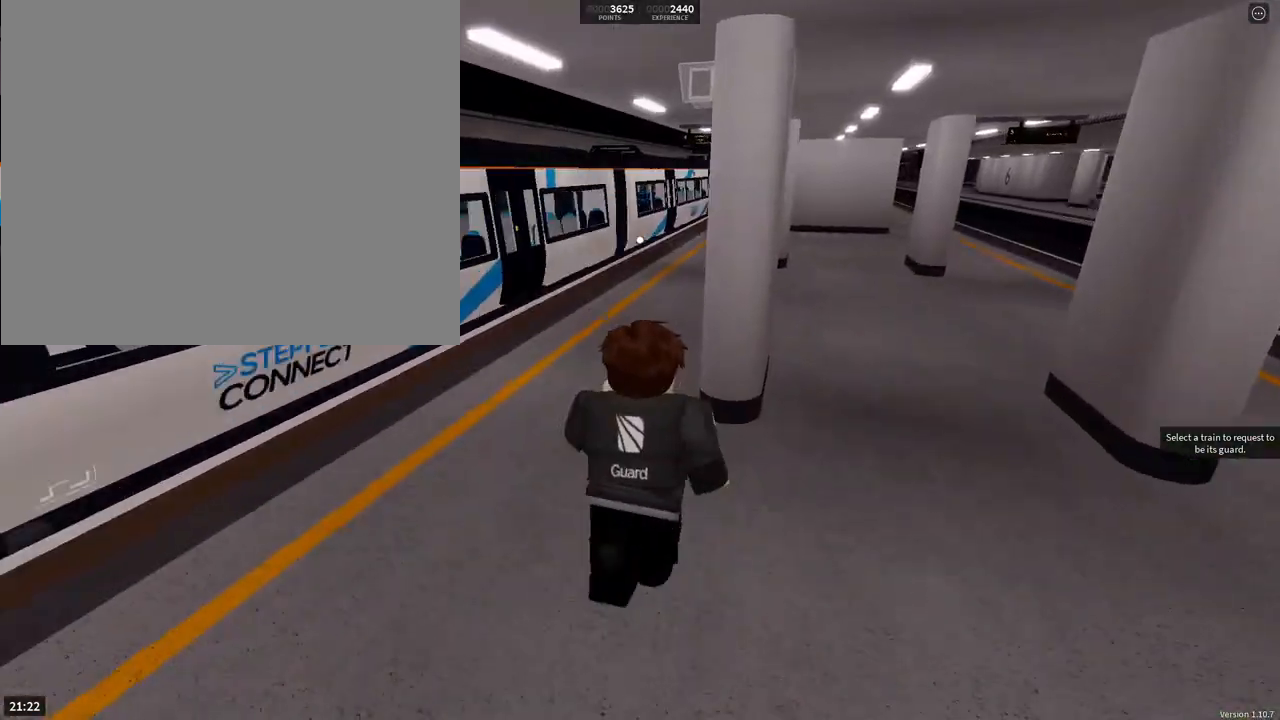
{"buttons": ["R2"], "left_stick": "up", "right_stick": "right", "events": [[417, "right_stick", "right"]]}
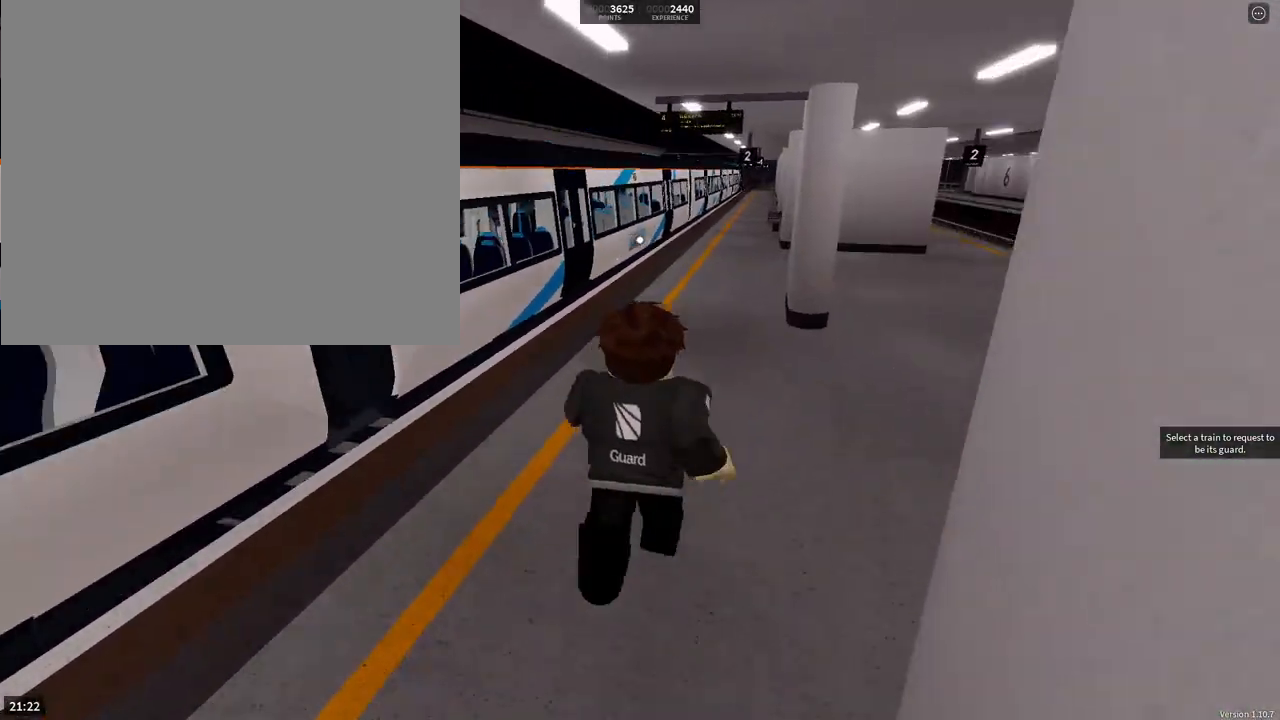
{"buttons": ["R2"], "left_stick": "up", "right_stick": "center", "events": [[117, "right_stick", "center"]]}
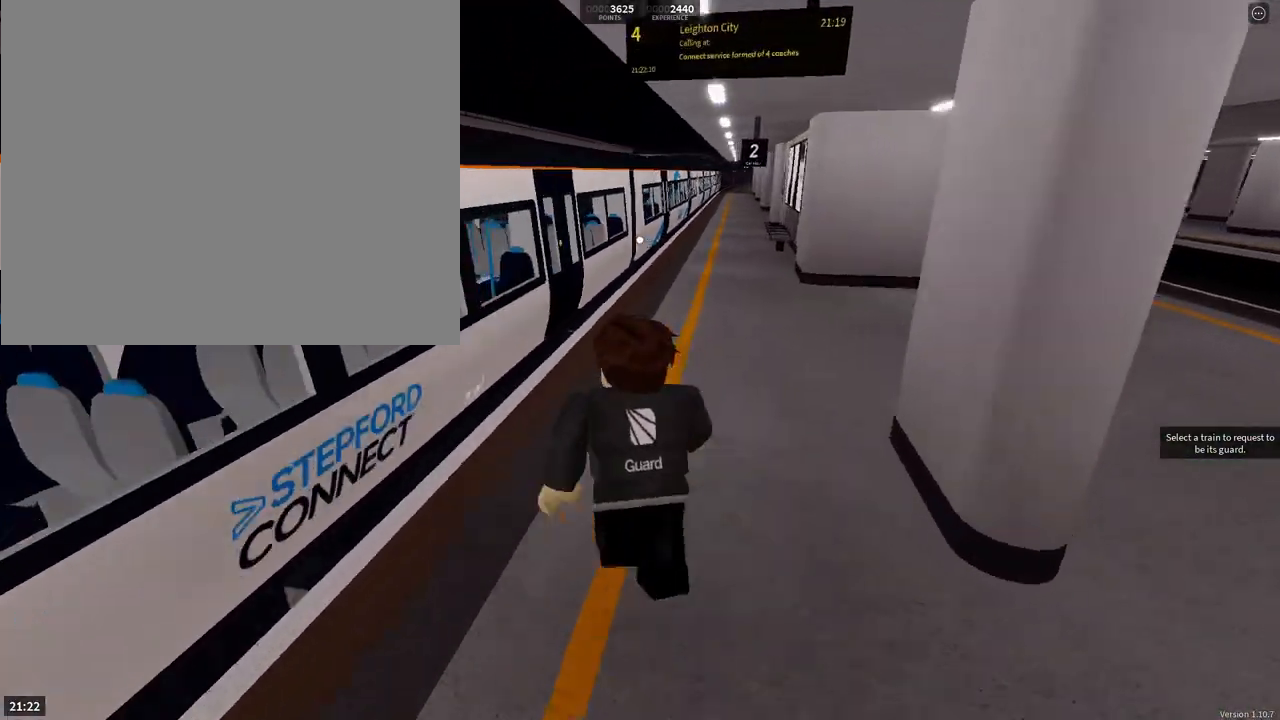
{"buttons": ["R2"], "left_stick": "up", "right_stick": "center", "events": []}
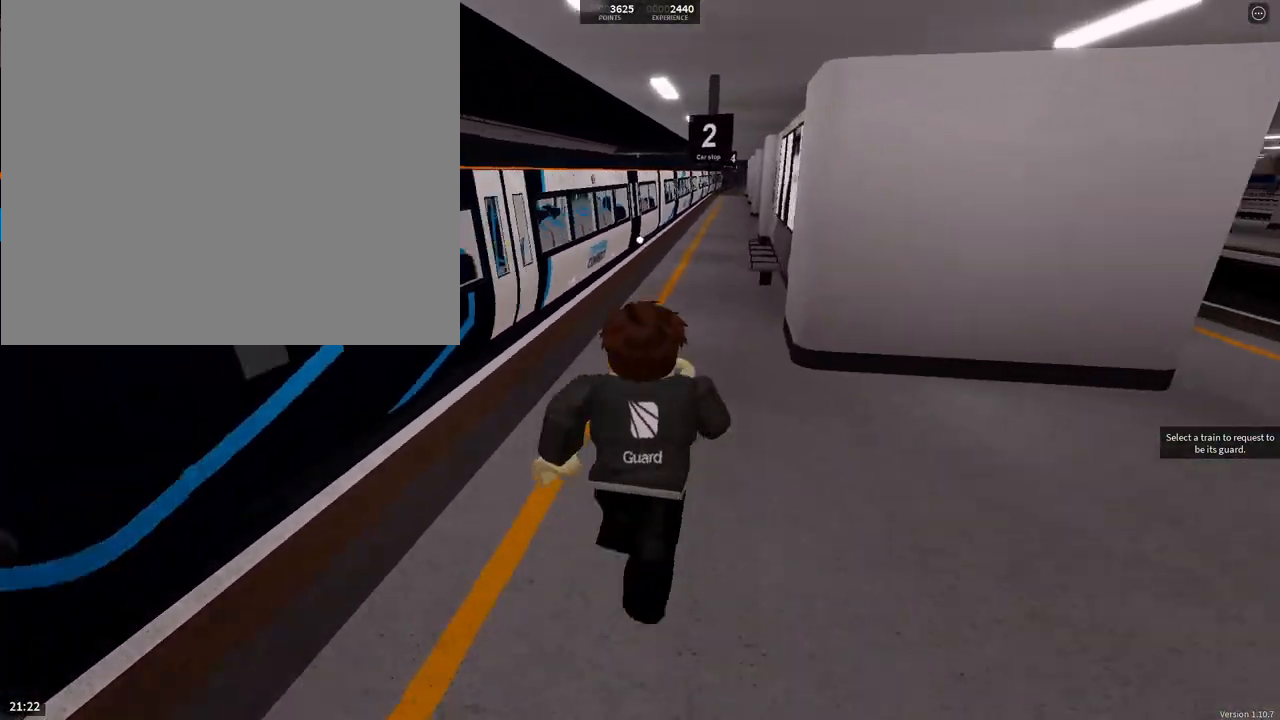
{"buttons": ["R2"], "left_stick": "up", "right_stick": "center", "events": []}
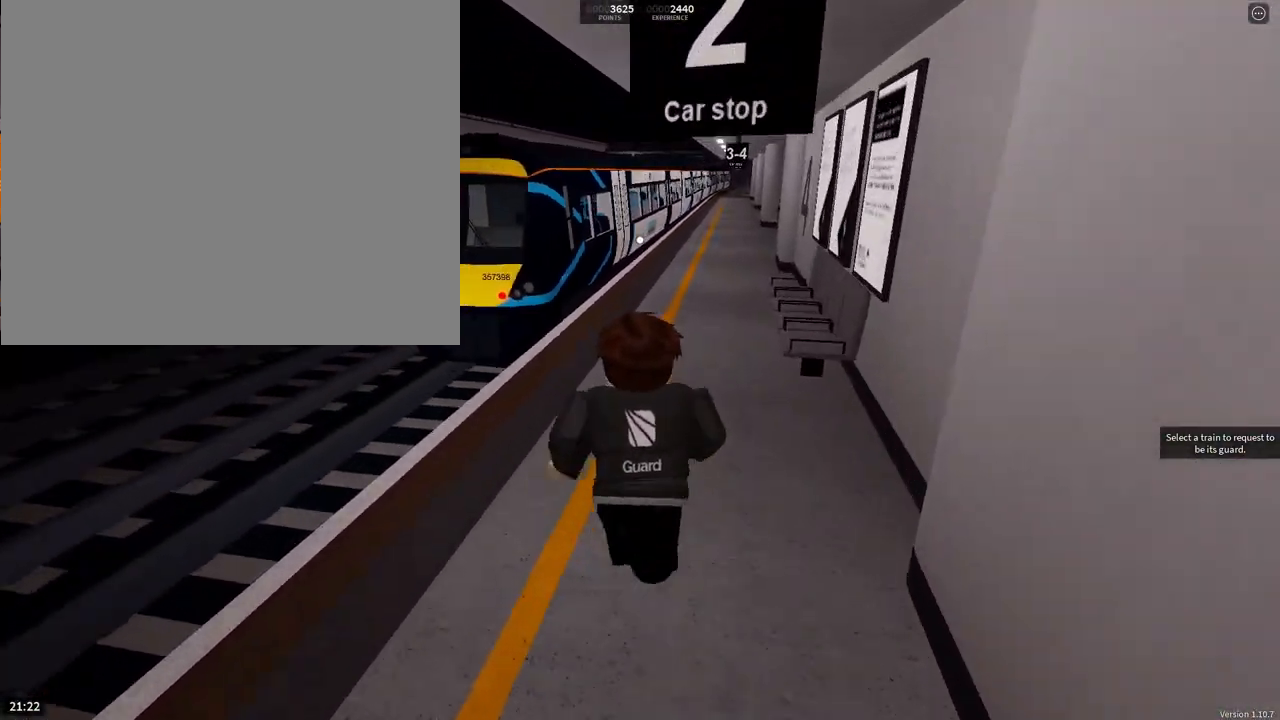
{"buttons": ["R2"], "left_stick": "up", "right_stick": "center", "events": []}